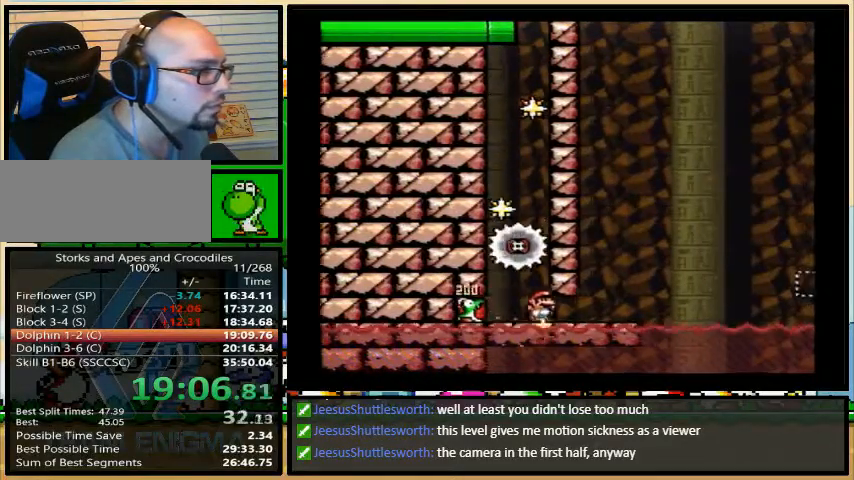
Gameplay with a controller (Nintendo layout); each line is a JSON object with the inputs held at the frame after it (dt_ms = milliseconds from this image to that frame). "events" lists button and stick changes between this image and that frame as [ms after this image, input, new state], when the widget could be followed in between. Not read: L3 R3.
{"dt_ms": 500, "buttons": ["B", "Y", "DPAD_RIGHT"], "events": [[67, "B", "down"], [133, "B", "up"], [200, "B", "down"]]}
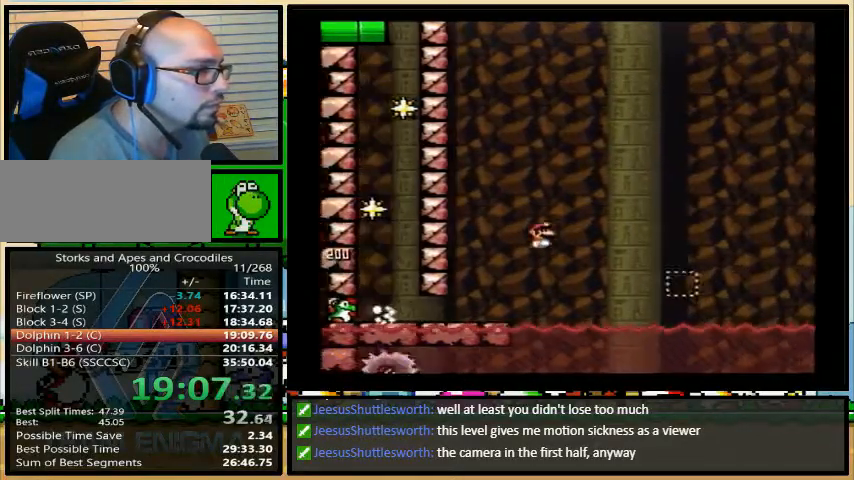
{"dt_ms": 500, "buttons": ["A", "Y", "DPAD_RIGHT"], "events": [[100, "B", "up"], [267, "A", "down"]]}
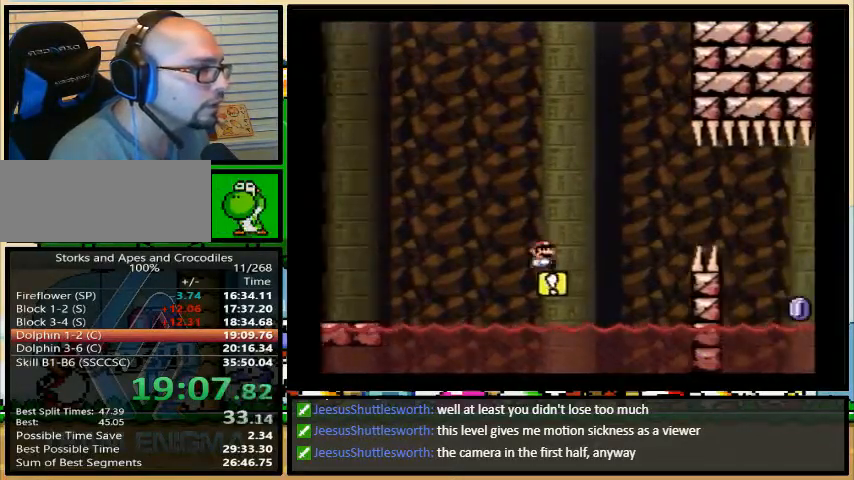
{"dt_ms": 500, "buttons": ["A", "Y", "DPAD_RIGHT"], "events": []}
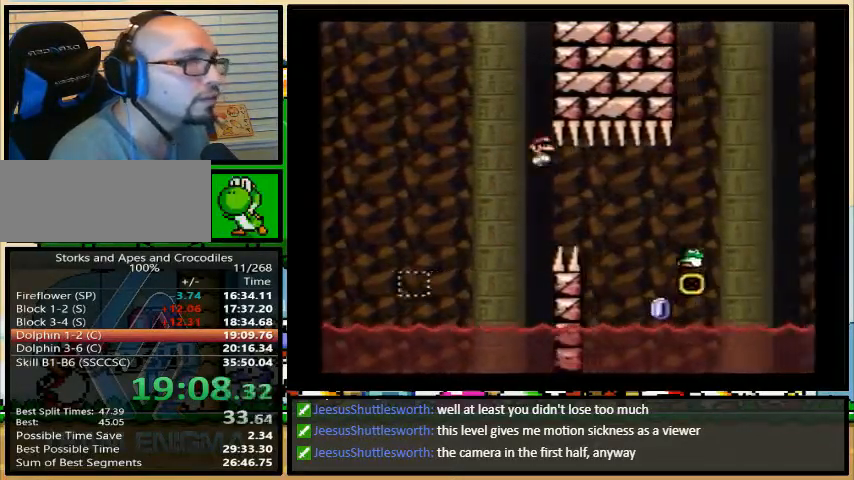
{"dt_ms": 500, "buttons": ["A", "Y", "DPAD_RIGHT"], "events": []}
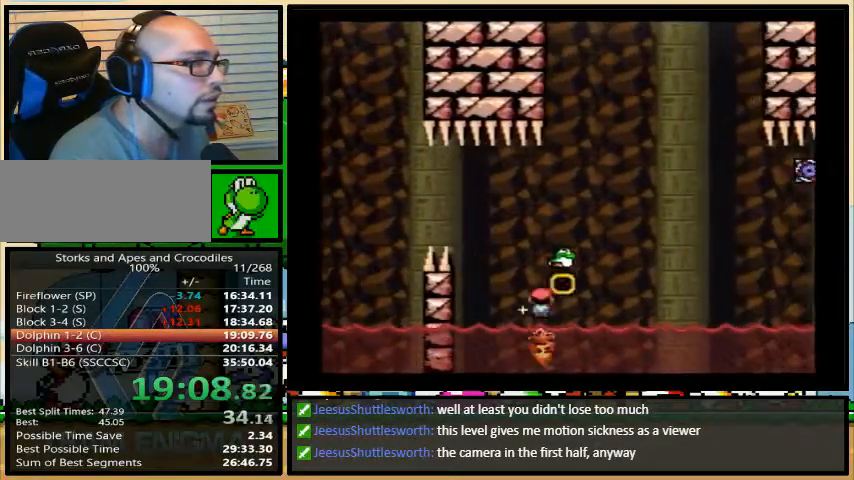
{"dt_ms": 1000, "buttons": ["Y", "DPAD_RIGHT"]}
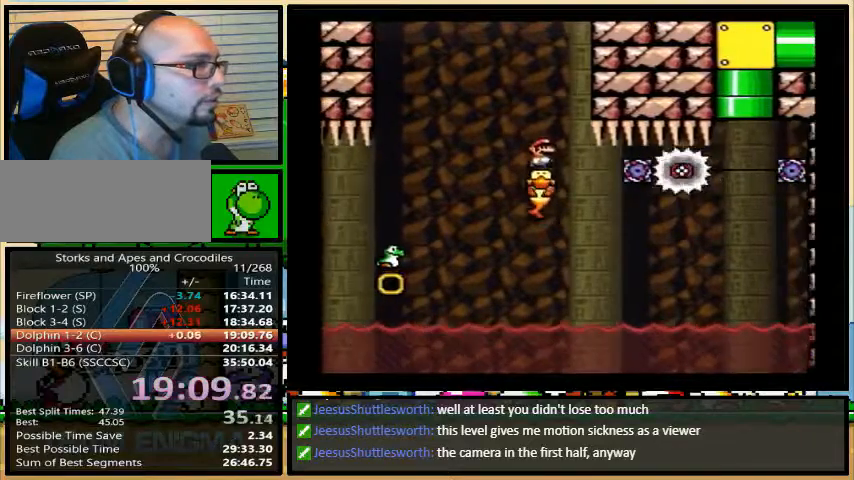
{"dt_ms": 500, "buttons": ["Y", "DPAD_RIGHT"], "events": []}
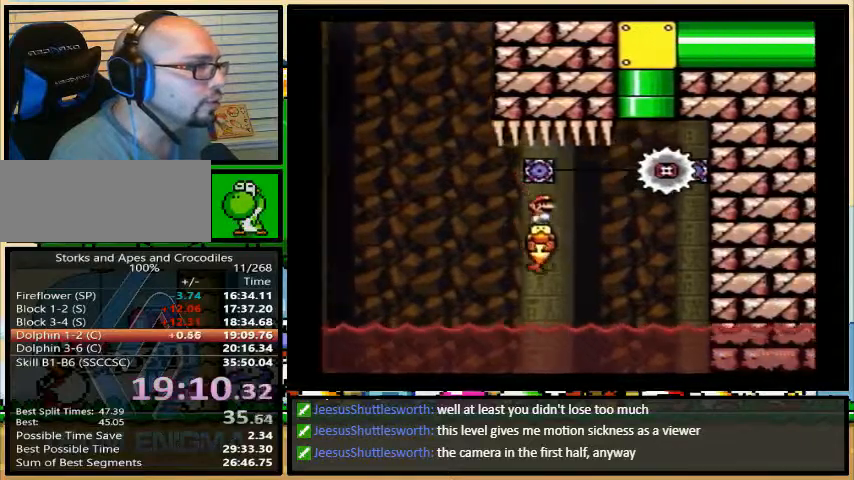
{"dt_ms": 500, "buttons": ["Y", "DPAD_UP", "DPAD_LEFT"], "events": [[133, "DPAD_LEFT", "down"], [233, "DPAD_RIGHT", "up"], [333, "DPAD_UP", "down"]]}
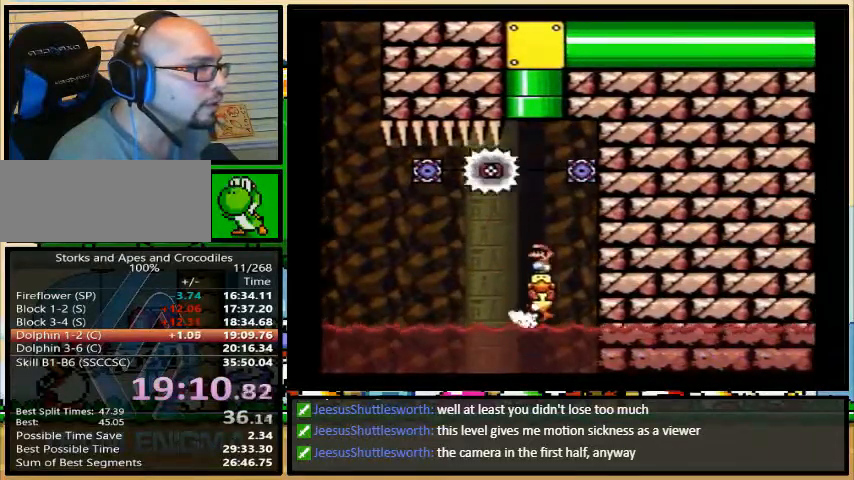
{"dt_ms": 500, "buttons": ["B", "Y", "DPAD_UP"], "events": [[167, "DPAD_LEFT", "up"], [200, "B", "down"]]}
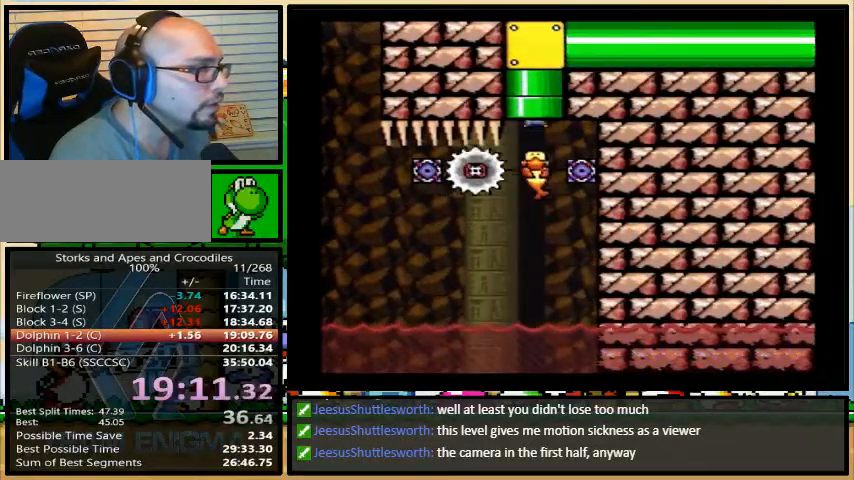
{"dt_ms": 500, "buttons": ["Y", "DPAD_UP"], "events": [[100, "B", "up"]]}
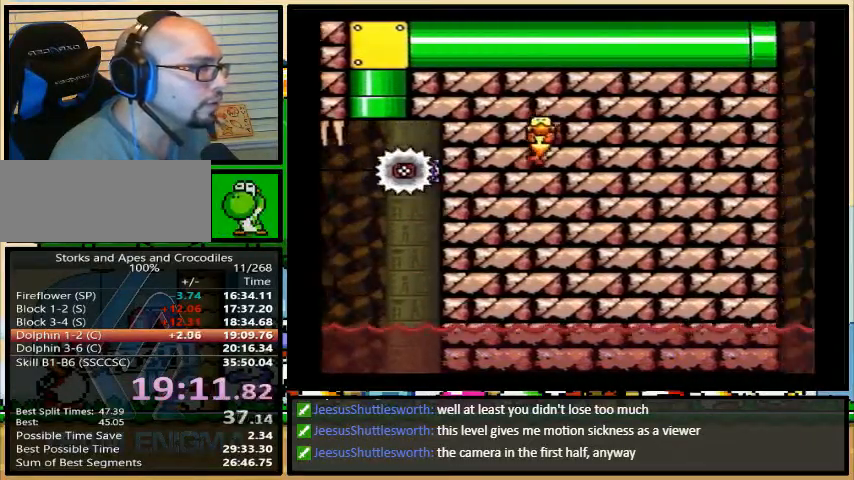
{"dt_ms": 500, "buttons": ["Y", "DPAD_UP", "DPAD_LEFT"], "events": [[133, "DPAD_LEFT", "down"]]}
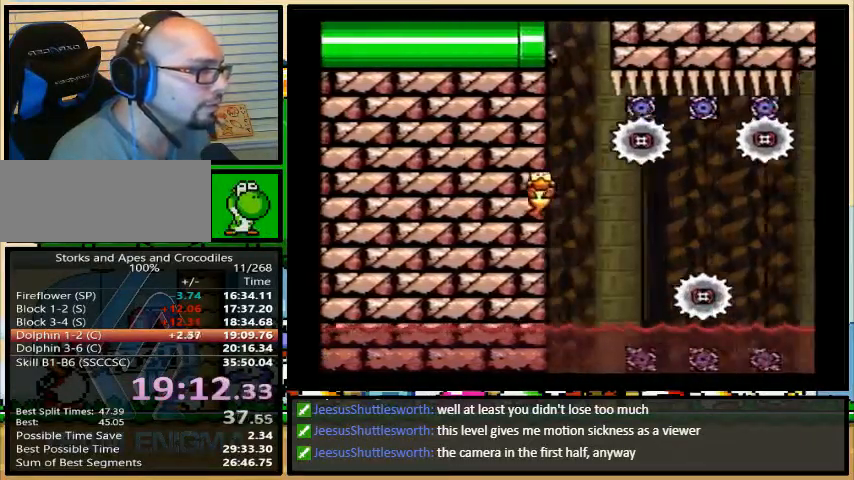
{"dt_ms": 500, "buttons": ["Y"], "events": [[33, "DPAD_UP", "up"], [167, "DPAD_LEFT", "up"]]}
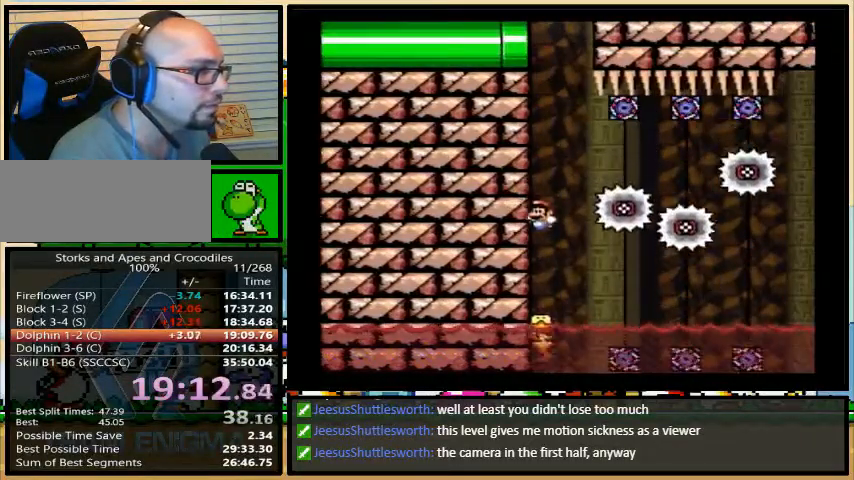
{"dt_ms": 500, "buttons": ["Y", "DPAD_RIGHT"], "events": [[167, "DPAD_RIGHT", "down"]]}
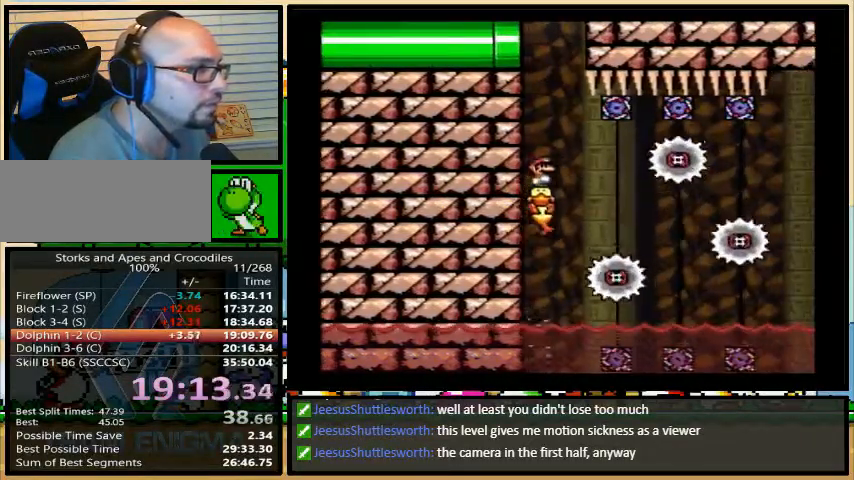
{"dt_ms": 500, "buttons": ["Y", "DPAD_RIGHT"], "events": []}
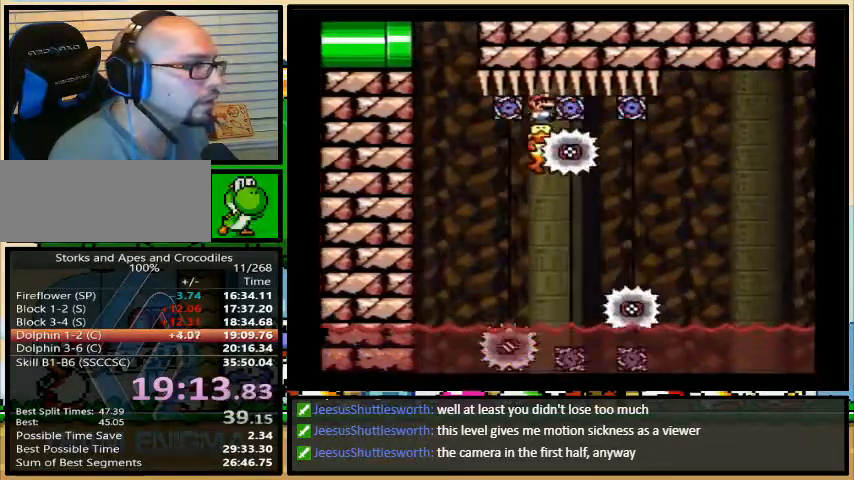
{"dt_ms": 500, "buttons": ["Y", "DPAD_RIGHT"], "events": []}
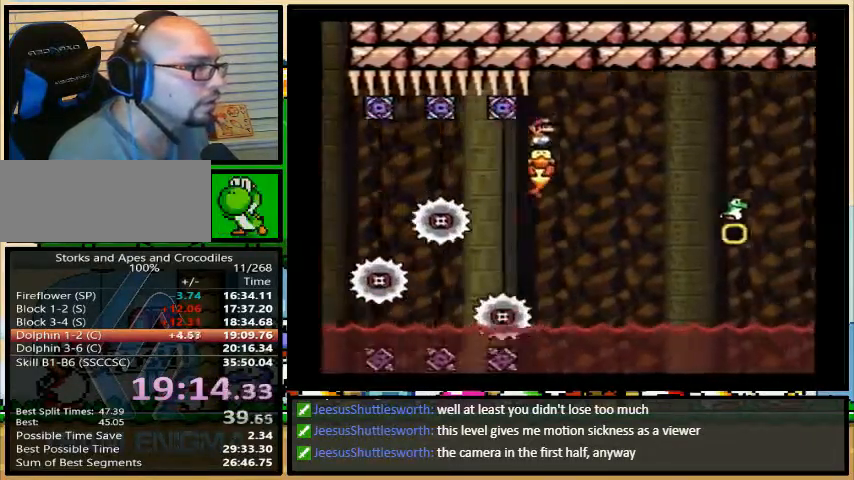
{"dt_ms": 500, "buttons": ["Y", "DPAD_RIGHT"], "events": []}
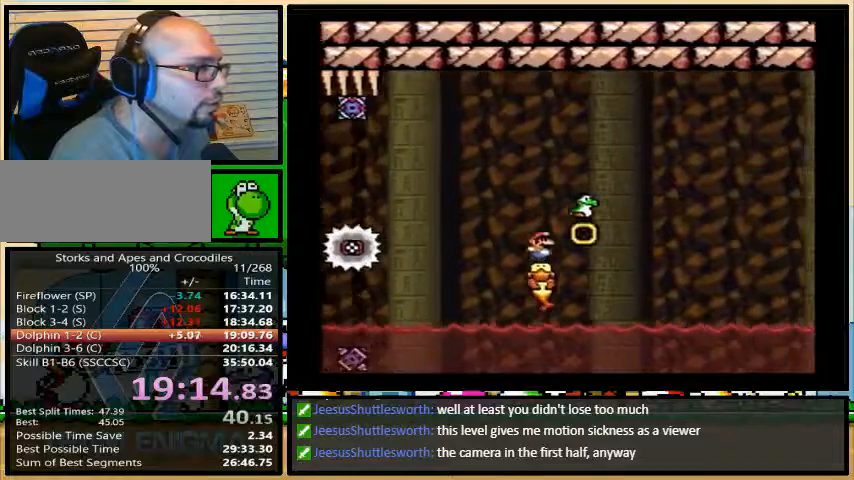
{"dt_ms": 500, "buttons": ["Y", "DPAD_RIGHT"], "events": []}